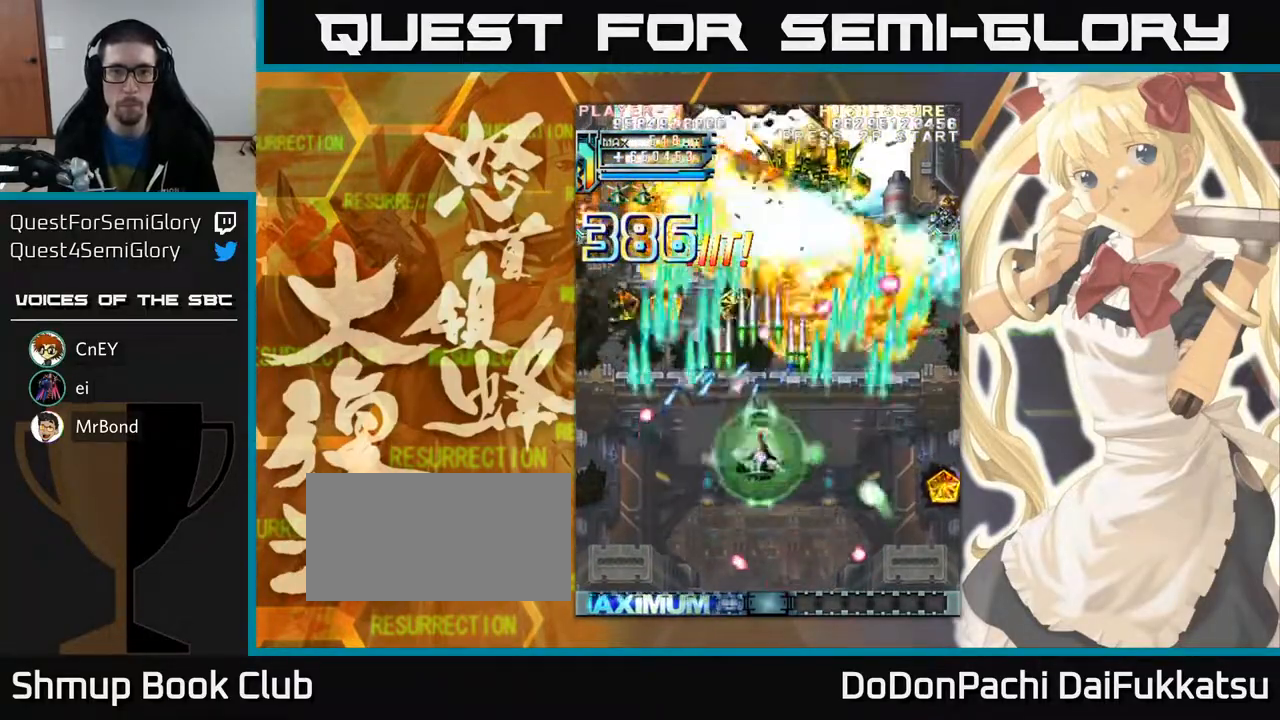
Gameplay with a controller (arcade stick); each line is a JSON object with the inputs held at the frame after it. "events" lists button and stick changes between this image and that frame as [ms after this image, input, new state], when the widget could be followed in between. Not read: L3 R3 other_buttons.
{"buttons": [], "left_stick": "down", "events": [[33, "left_stick", "down-right"], [267, "left_stick", "down-left"], [467, "left_stick", "down"]]}
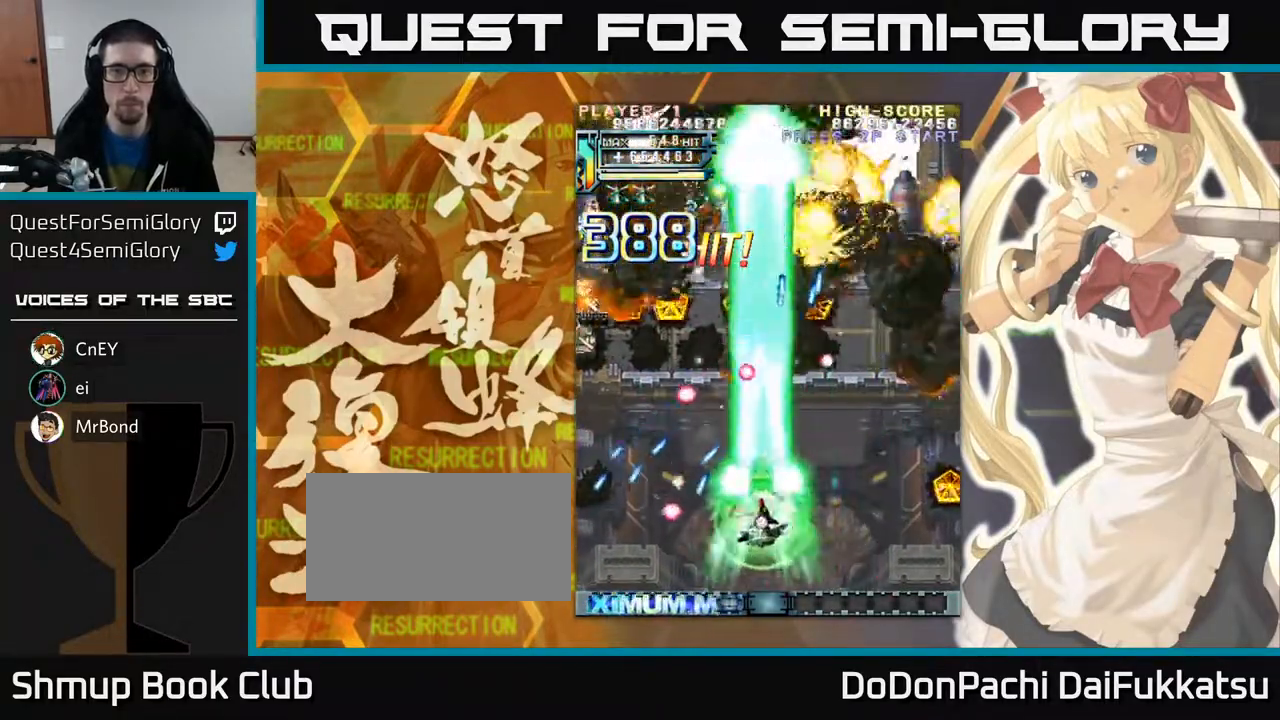
{"buttons": [], "left_stick": "right", "events": [[50, "left_stick", "down-right"], [283, "left_stick", "right"]]}
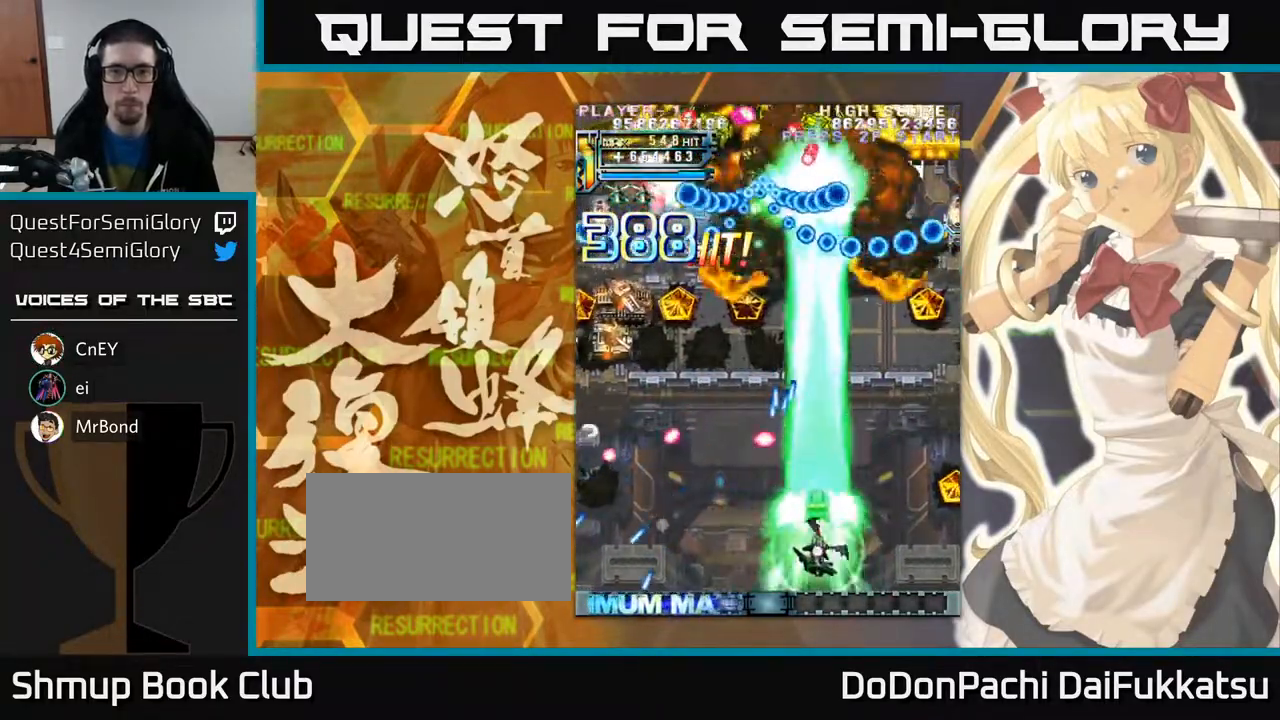
{"buttons": [], "left_stick": "up", "events": [[33, "left_stick", "up-right"], [333, "left_stick", "up"]]}
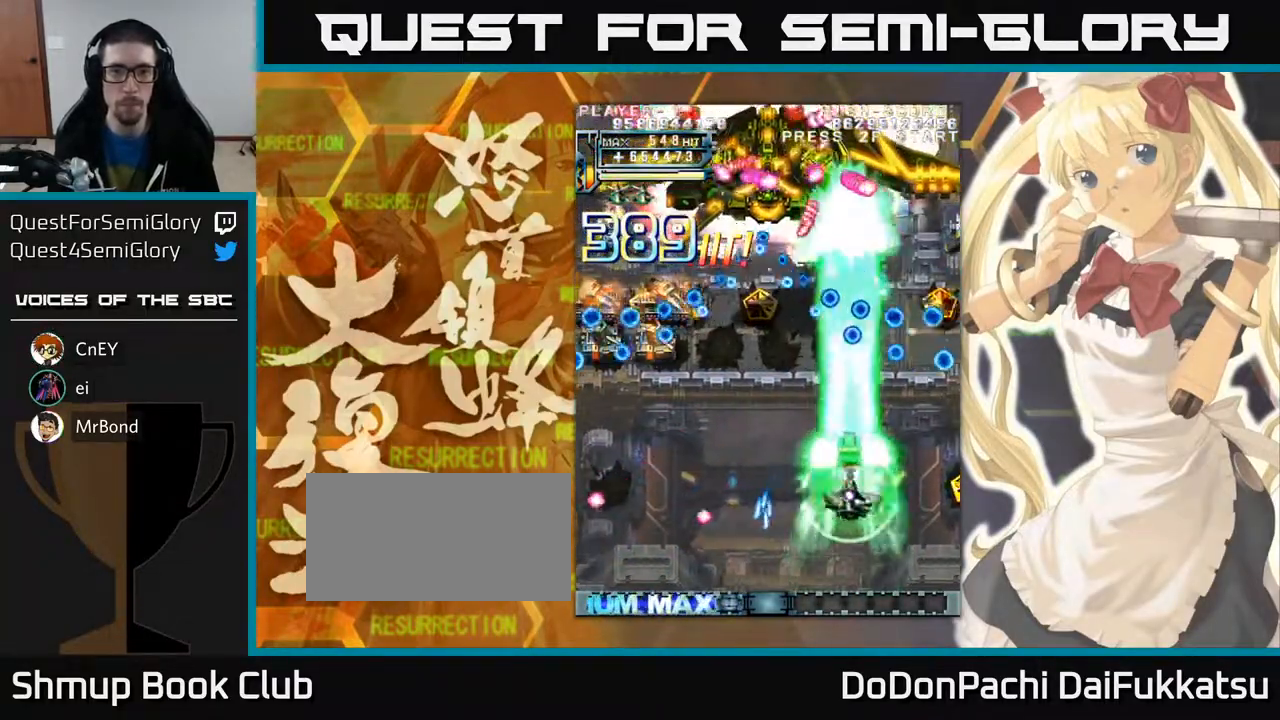
{"buttons": [], "left_stick": "down-left", "events": [[17, "left_stick", "up-left"], [267, "left_stick", "down-left"]]}
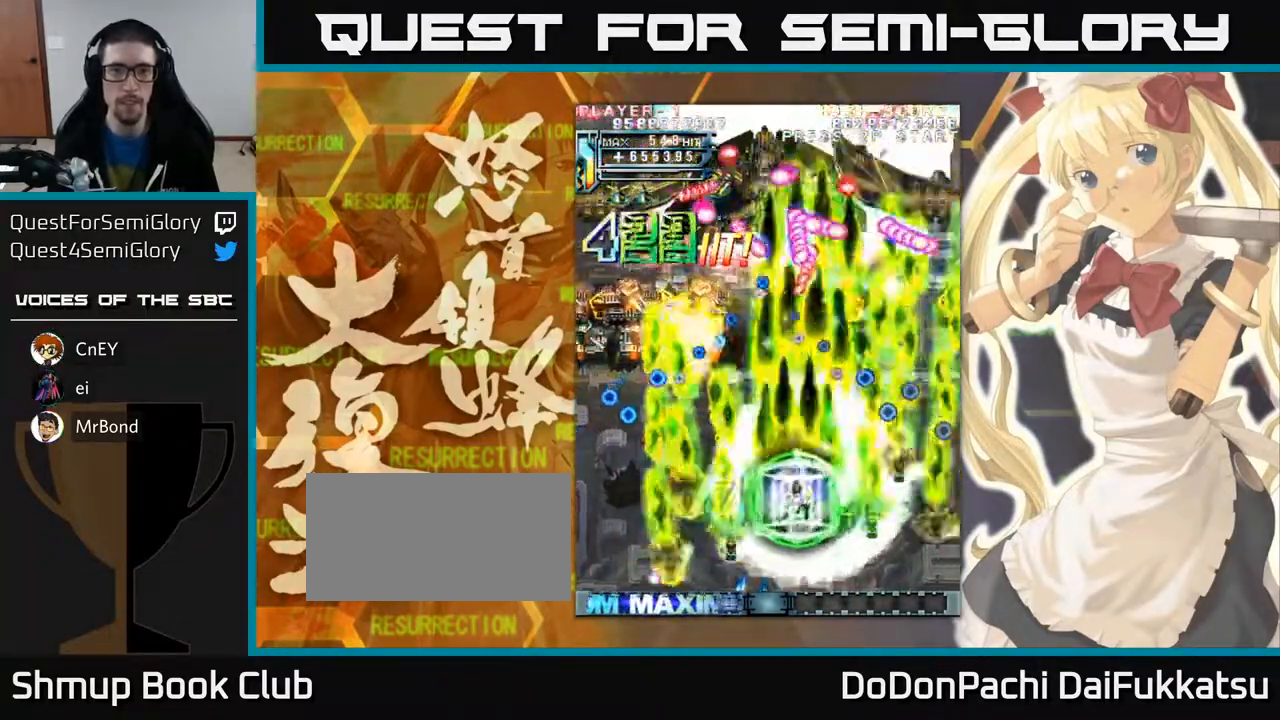
{"buttons": [], "left_stick": "up-left", "events": [[133, "left_stick", "left"], [433, "left_stick", "up-left"]]}